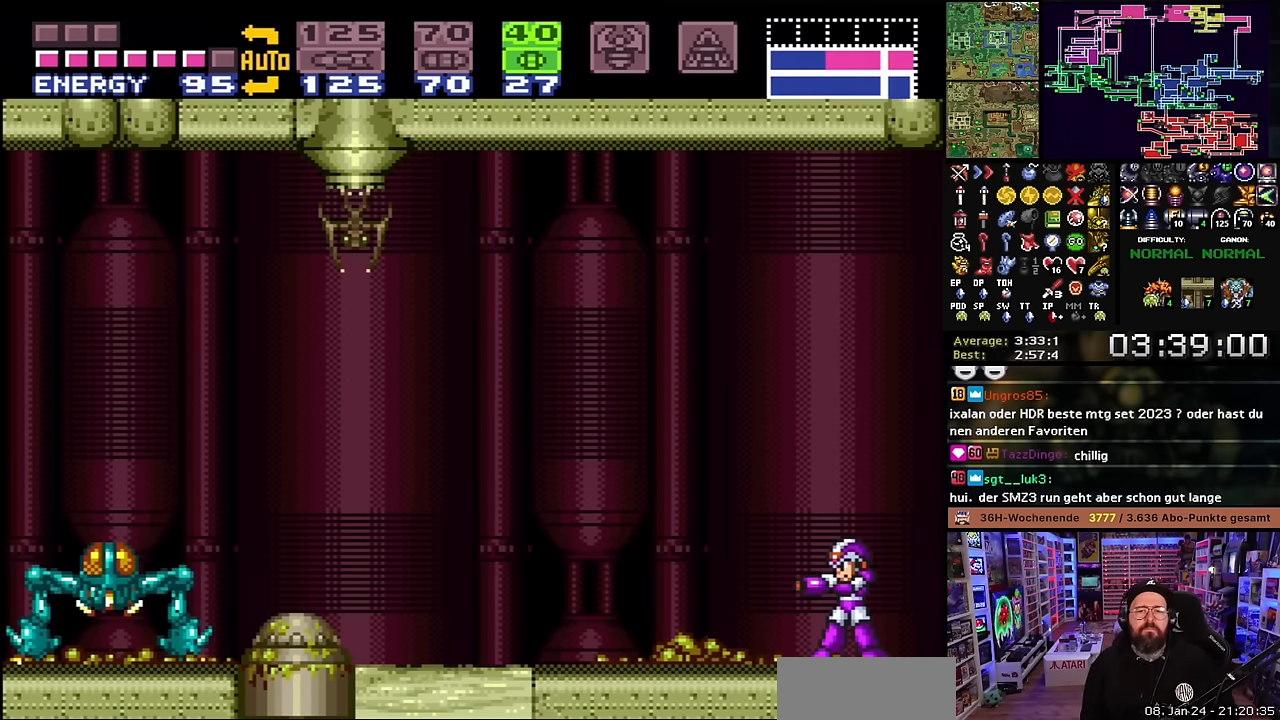
Gameplay with a controller (Nintendo layout); each line is a JSON object with the inputs held at the frame after it. "events" lists button and stick changes between this image and that frame as [ms after this image, input, new state], when the widget could be followed in between. Not read: L3 R3.
{"buttons": [], "events": [[100, "Y", "up"], [234, "Y", "down"], [334, "Y", "up"]]}
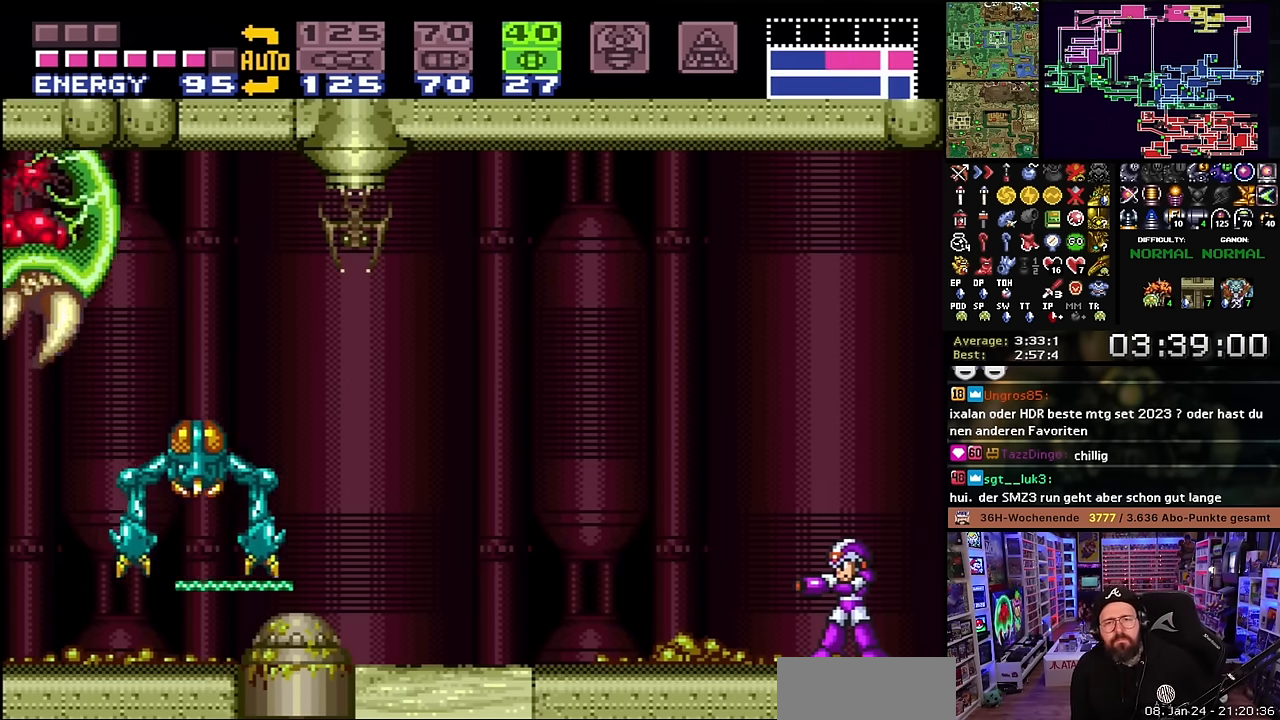
{"buttons": [], "events": [[34, "Y", "down"], [134, "Y", "up"], [267, "Y", "down"], [384, "Y", "up"]]}
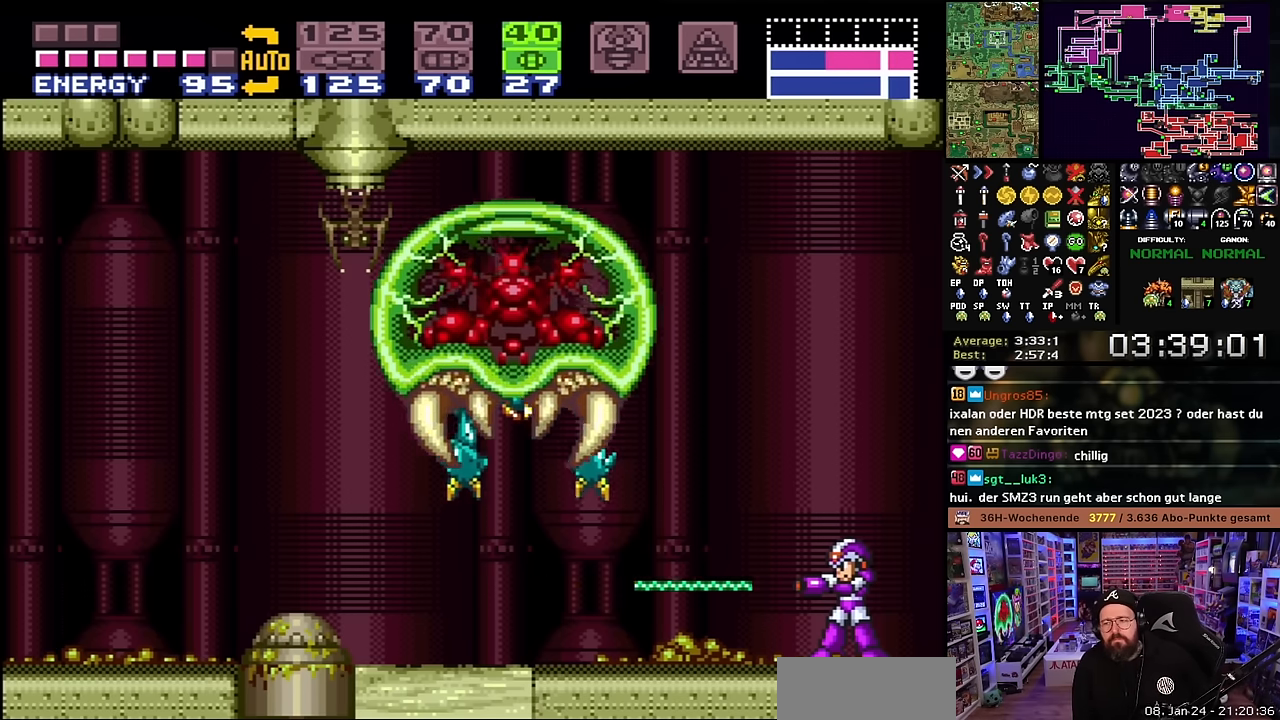
{"buttons": [], "events": [[67, "Y", "down"], [167, "Y", "up"], [367, "Y", "down"], [500, "Y", "up"]]}
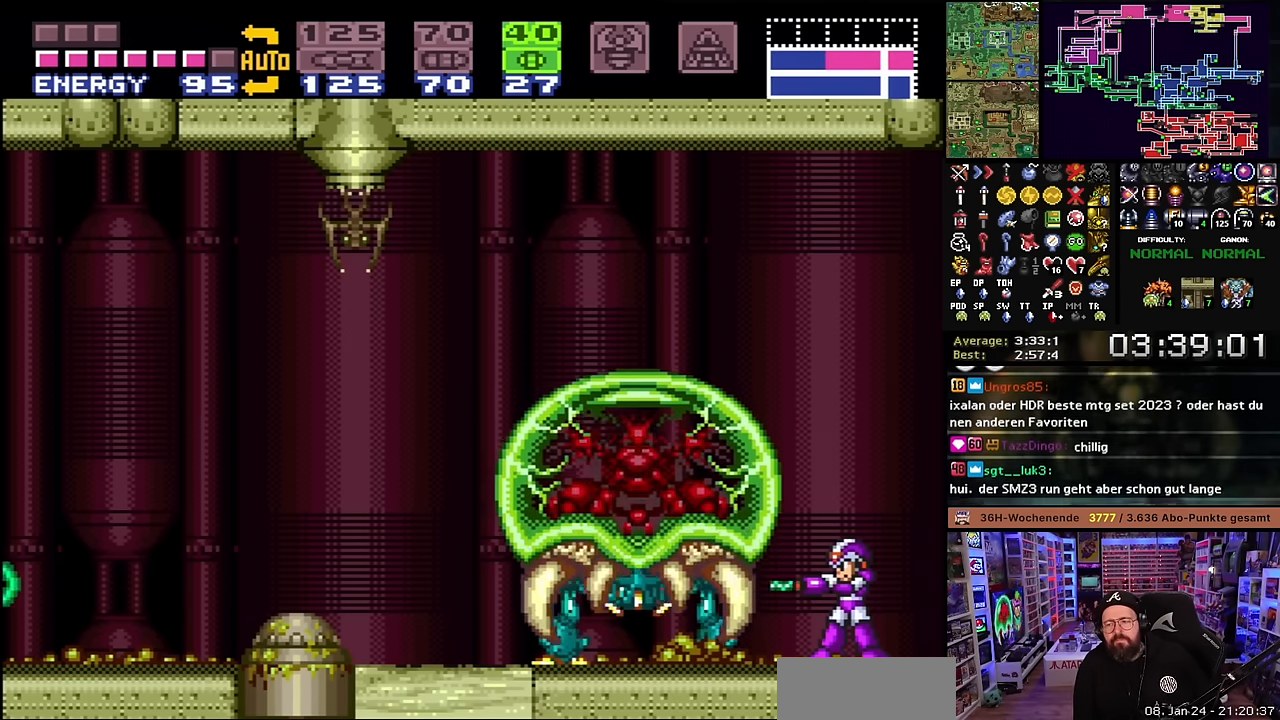
{"buttons": [], "events": [[217, "Y", "down"], [334, "Y", "up"]]}
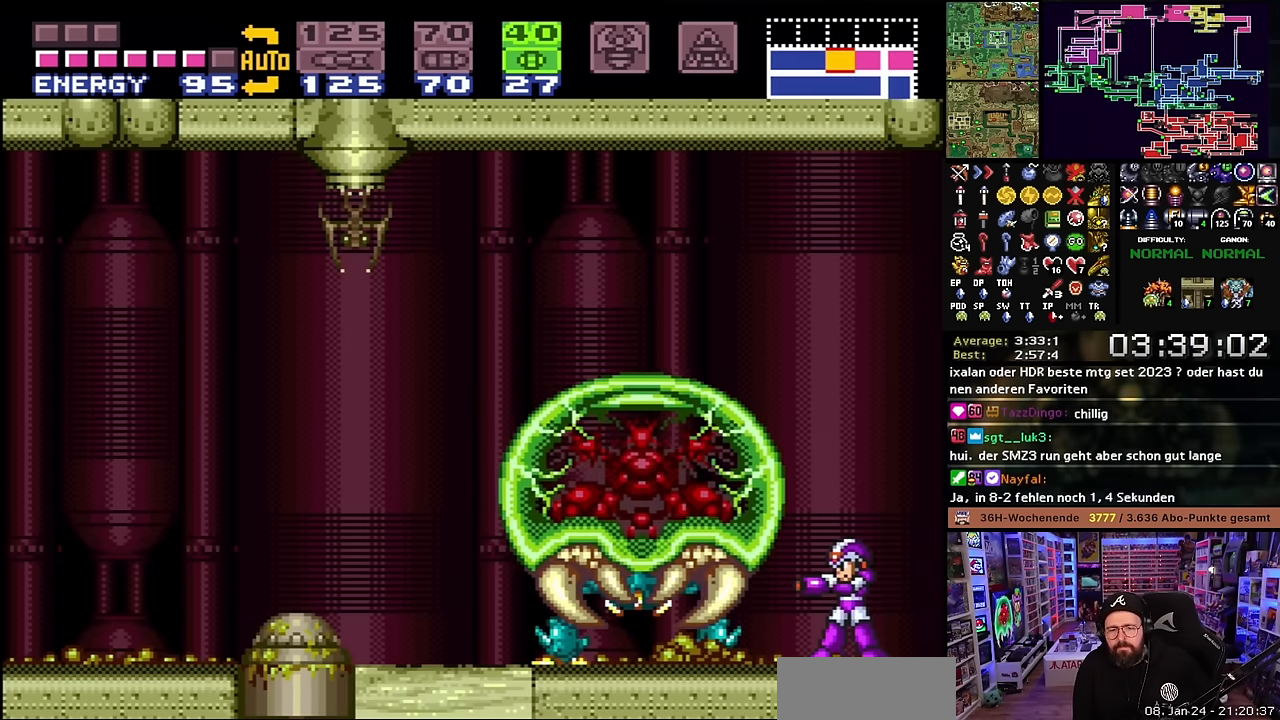
{"buttons": [], "events": [[284, "R1", "down"], [284, "Y", "down"], [384, "Y", "up"], [417, "R1", "up"]]}
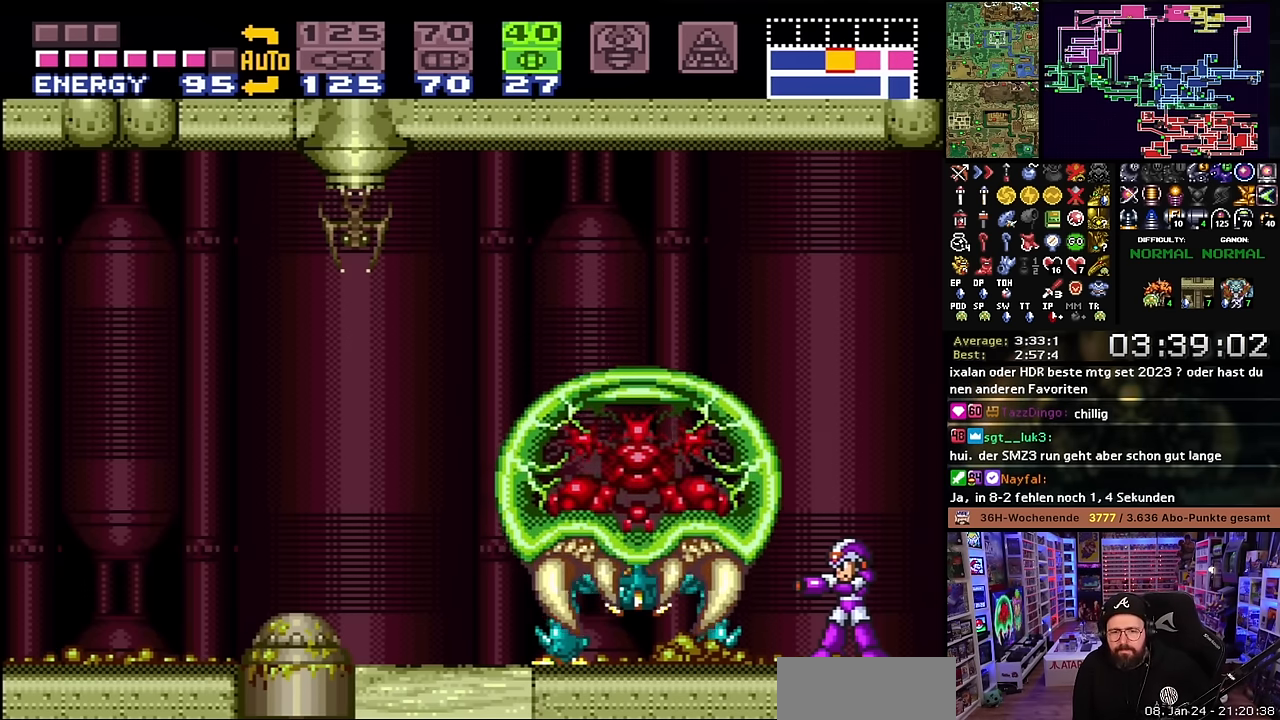
{"buttons": ["R1"], "events": [[17, "R1", "down"], [50, "Y", "down"], [167, "Y", "up"], [234, "R1", "up"], [350, "R1", "down"], [400, "Y", "down"], [484, "Y", "up"]]}
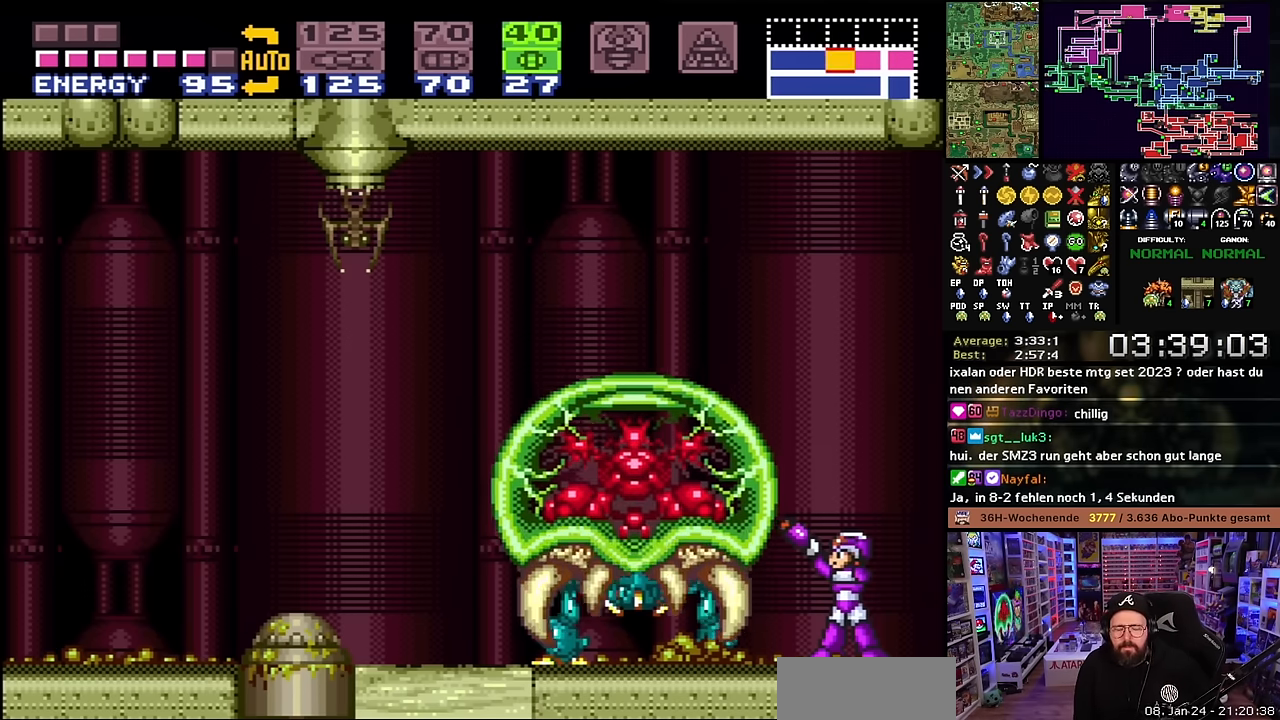
{"buttons": ["R1"], "events": [[17, "R1", "up"], [234, "A", "down"], [250, "A", "up"], [250, "R1", "down"], [250, "Y", "down"], [367, "Y", "up"], [384, "R1", "up"], [484, "R1", "down"]]}
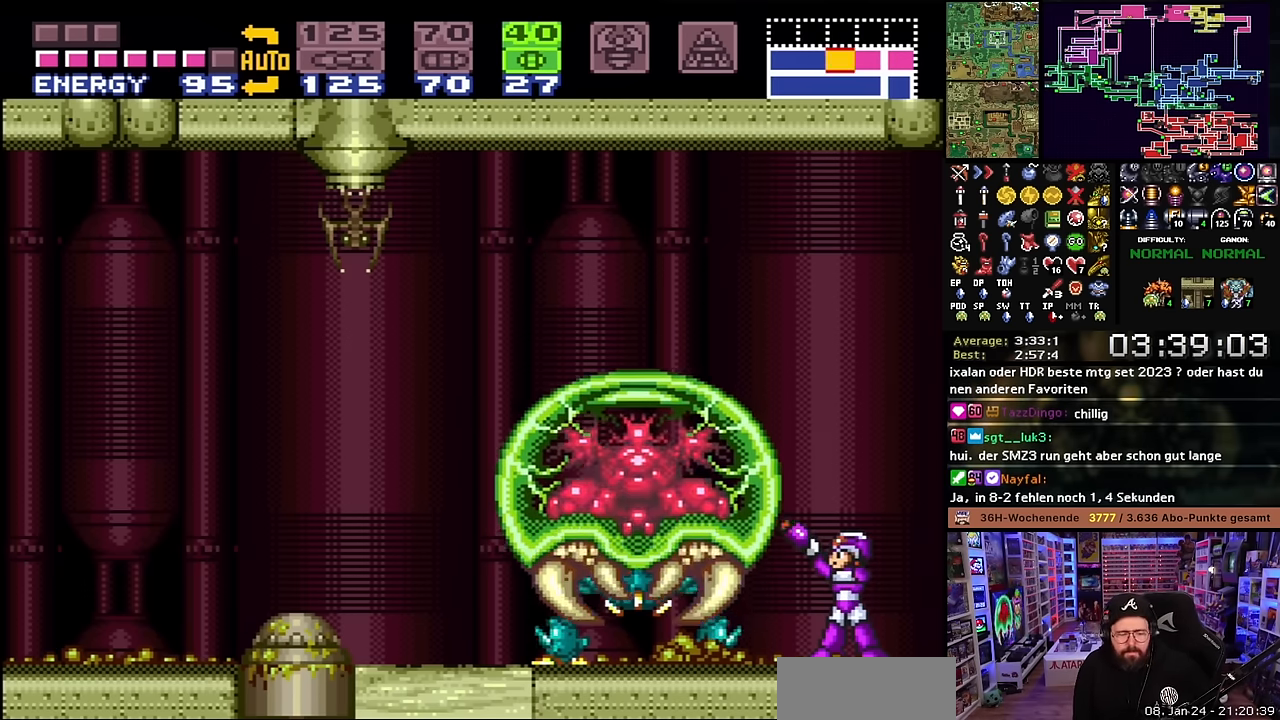
{"buttons": ["R1"], "events": [[17, "Y", "down"], [150, "A", "down"], [150, "R1", "up"], [150, "Y", "up"], [167, "A", "up"], [167, "R1", "down"], [284, "Y", "down"], [434, "Y", "up"]]}
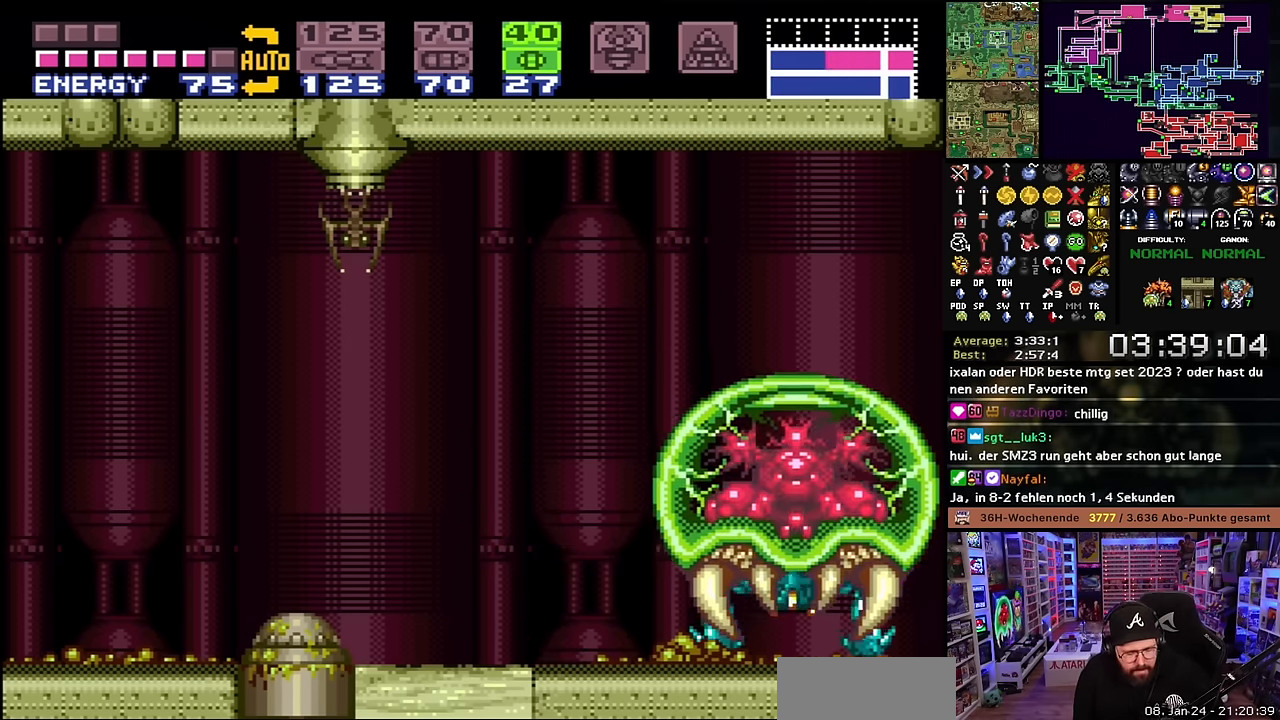
{"buttons": ["R1"], "events": [[50, "R1", "up"], [67, "R1", "down"], [67, "Y", "down"], [184, "Y", "up"], [350, "Y", "down"], [500, "Y", "up"]]}
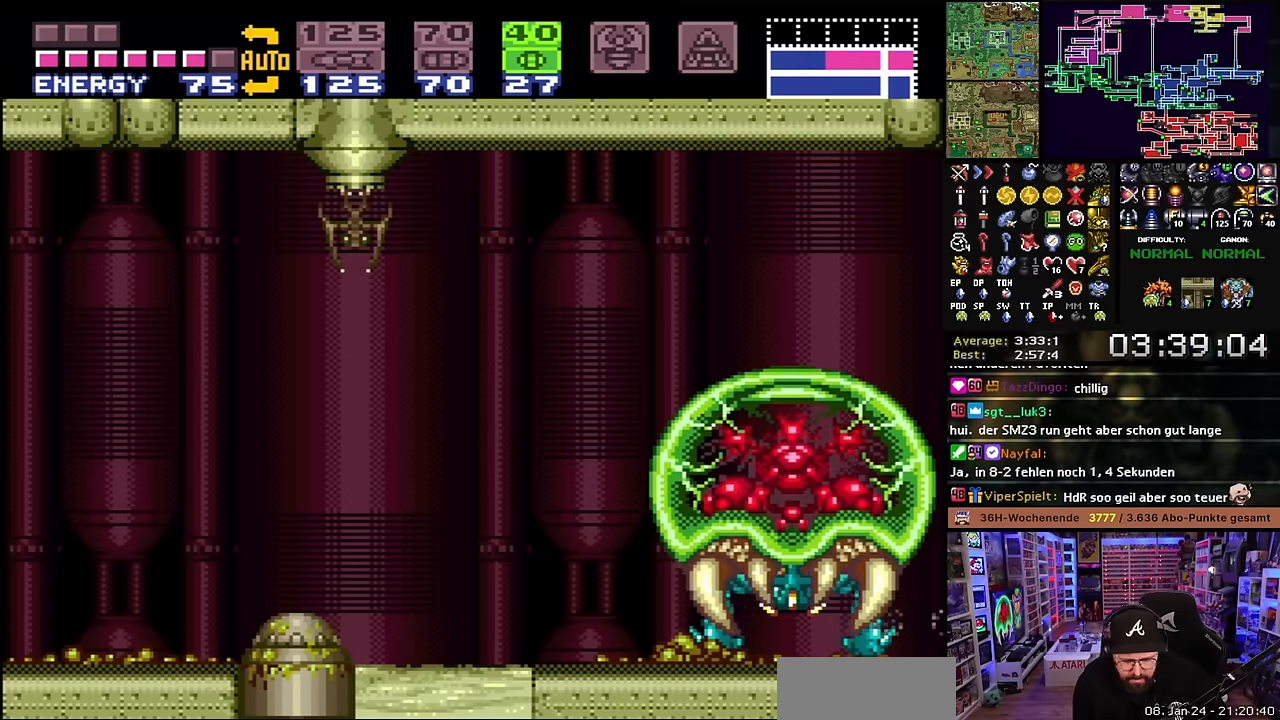
{"buttons": ["Y", "R1"], "events": [[116, "Y", "down"], [250, "Y", "up"], [383, "Y", "down"]]}
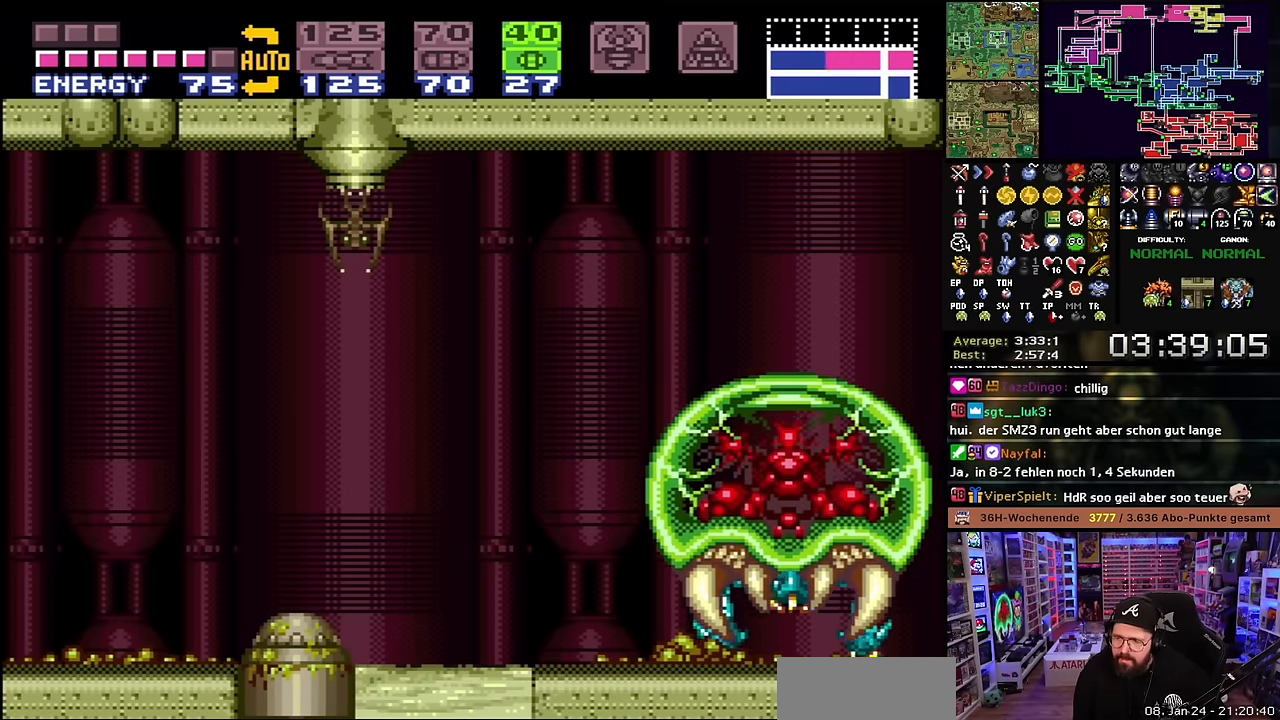
{"buttons": ["Y", "R1"], "events": [[16, "Y", "up"], [166, "Y", "down"], [300, "Y", "up"], [433, "Y", "down"]]}
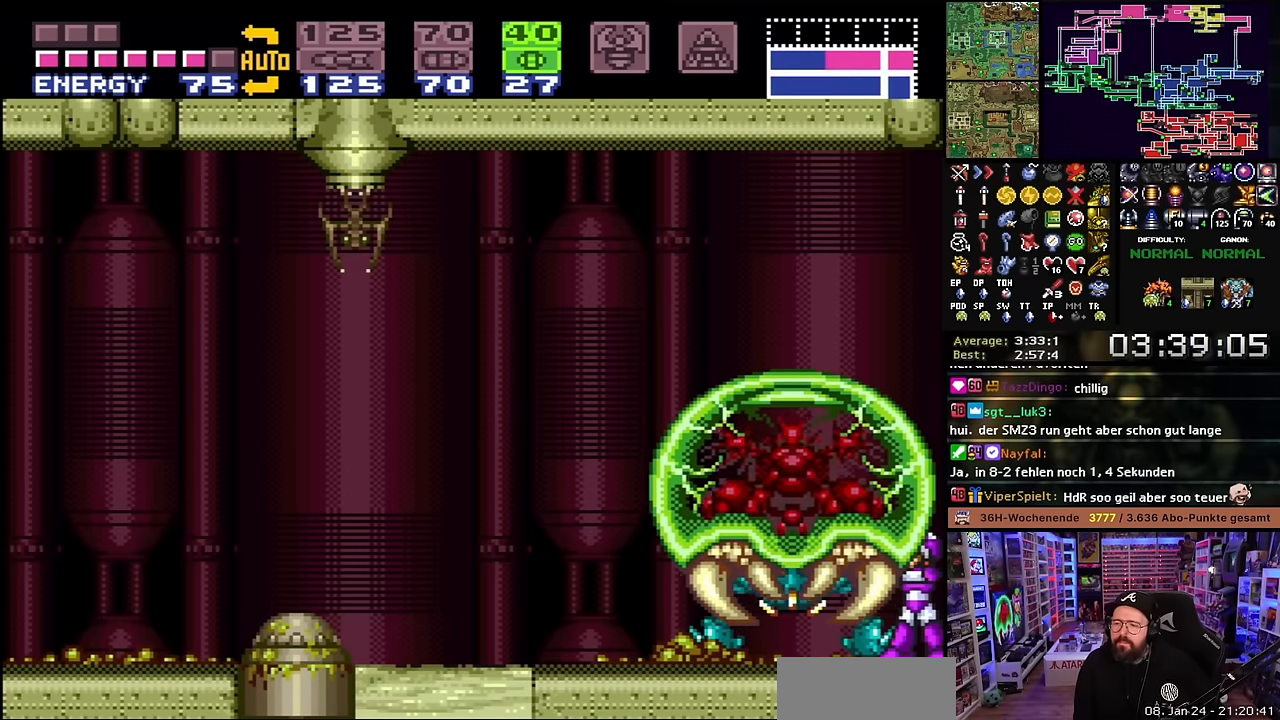
{"buttons": ["Y", "R1"], "events": [[66, "Y", "up"], [200, "Y", "down"], [333, "Y", "up"], [466, "Y", "down"]]}
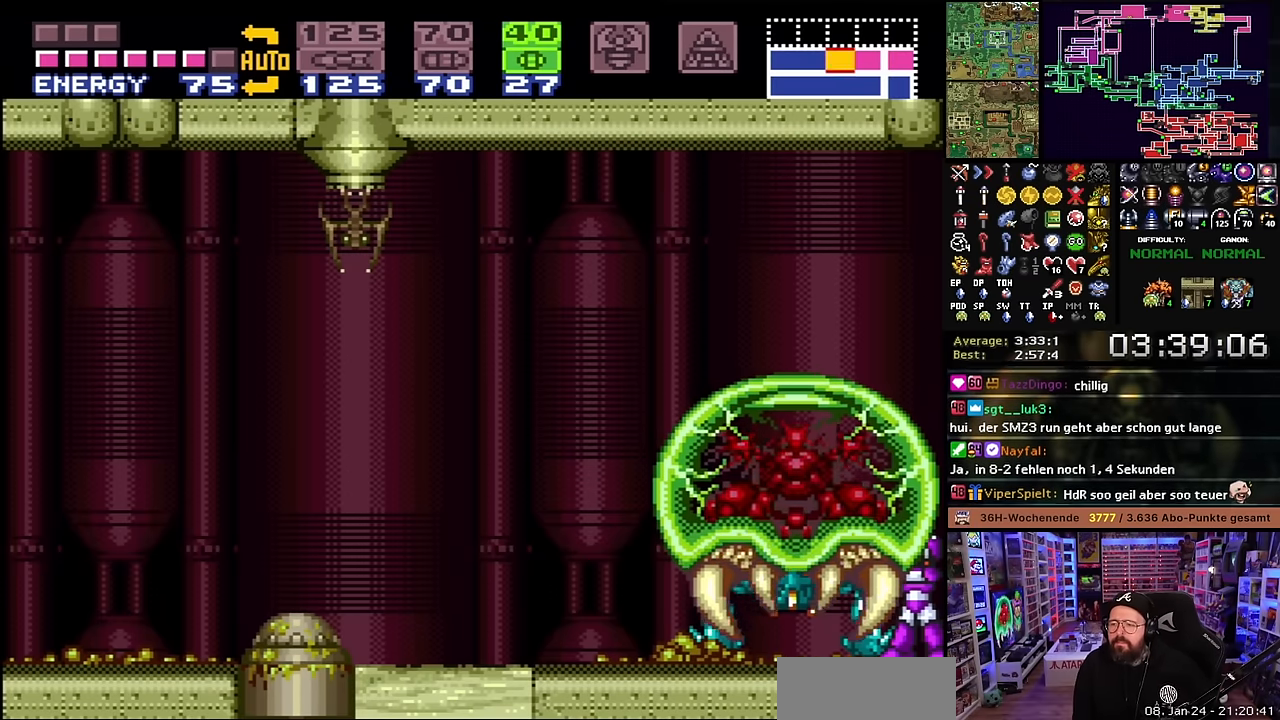
{"buttons": ["Y", "R1"], "events": [[83, "Y", "up"], [216, "Y", "down"], [350, "A", "down"], [350, "R1", "up"], [366, "A", "up"], [366, "R1", "down"], [366, "Y", "up"], [483, "Y", "down"]]}
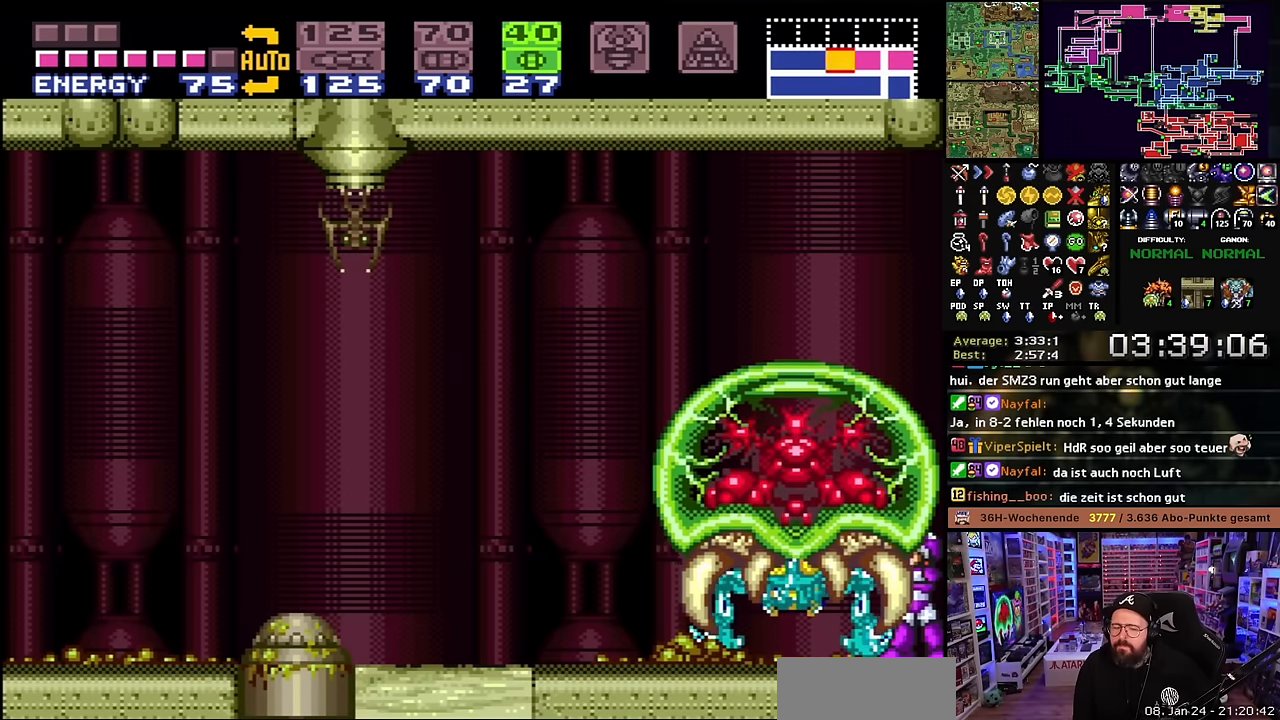
{"buttons": ["Y", "R1"], "events": [[116, "Y", "up"], [266, "R1", "up"], [266, "Y", "down"], [283, "R1", "down"], [383, "Y", "up"], [500, "Y", "down"]]}
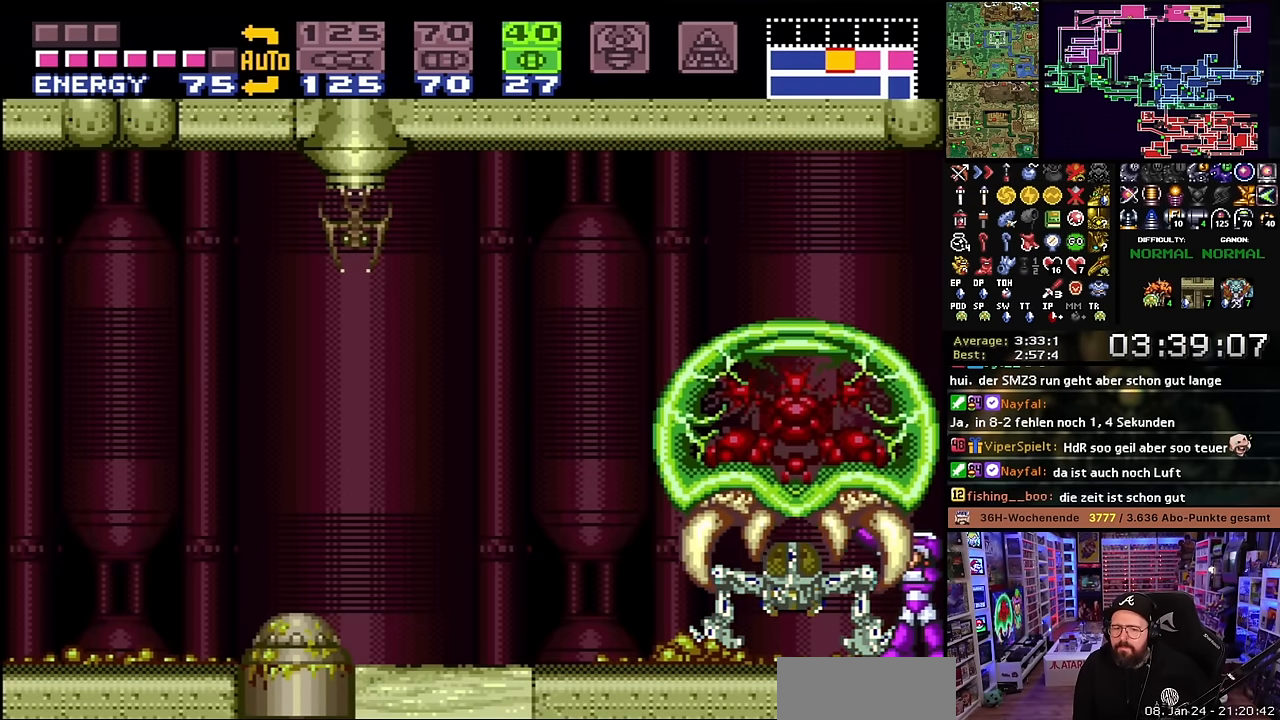
{"buttons": ["R1"], "events": [[133, "Y", "up"], [266, "Y", "down"], [400, "Y", "up"]]}
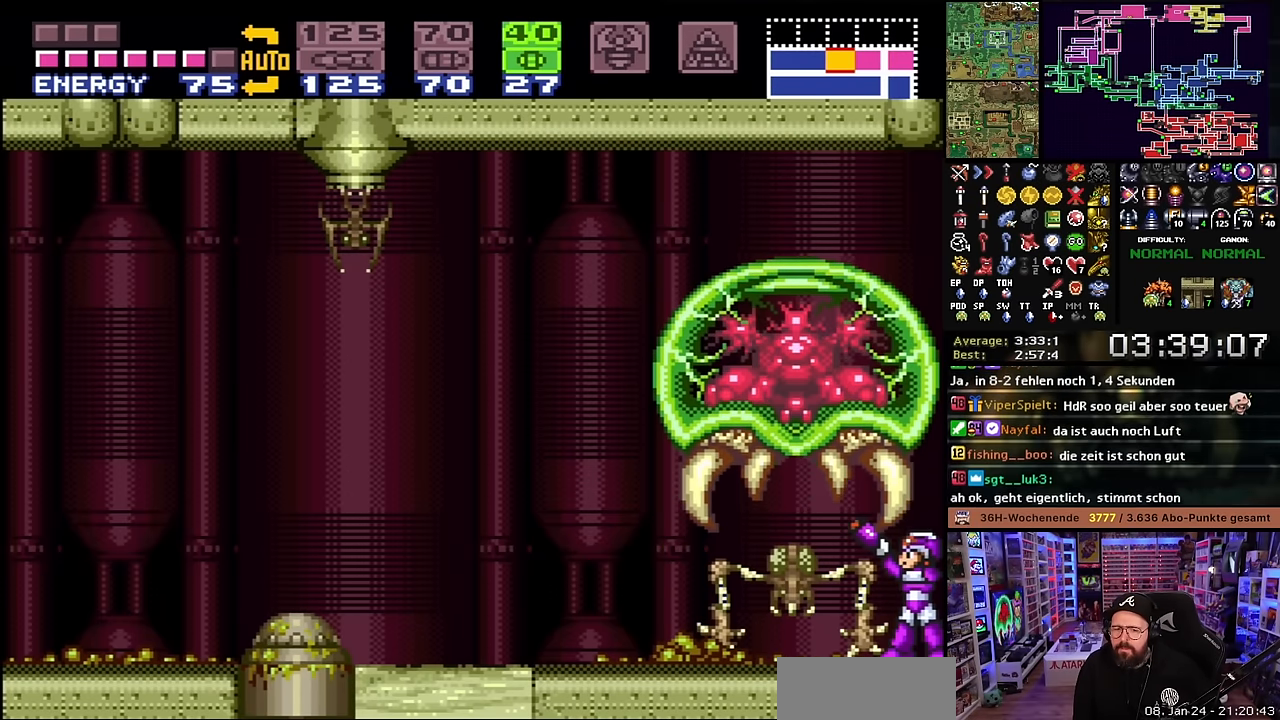
{"buttons": ["R1"], "events": [[50, "Y", "down"], [150, "Y", "up"], [316, "Y", "down"], [433, "Y", "up"]]}
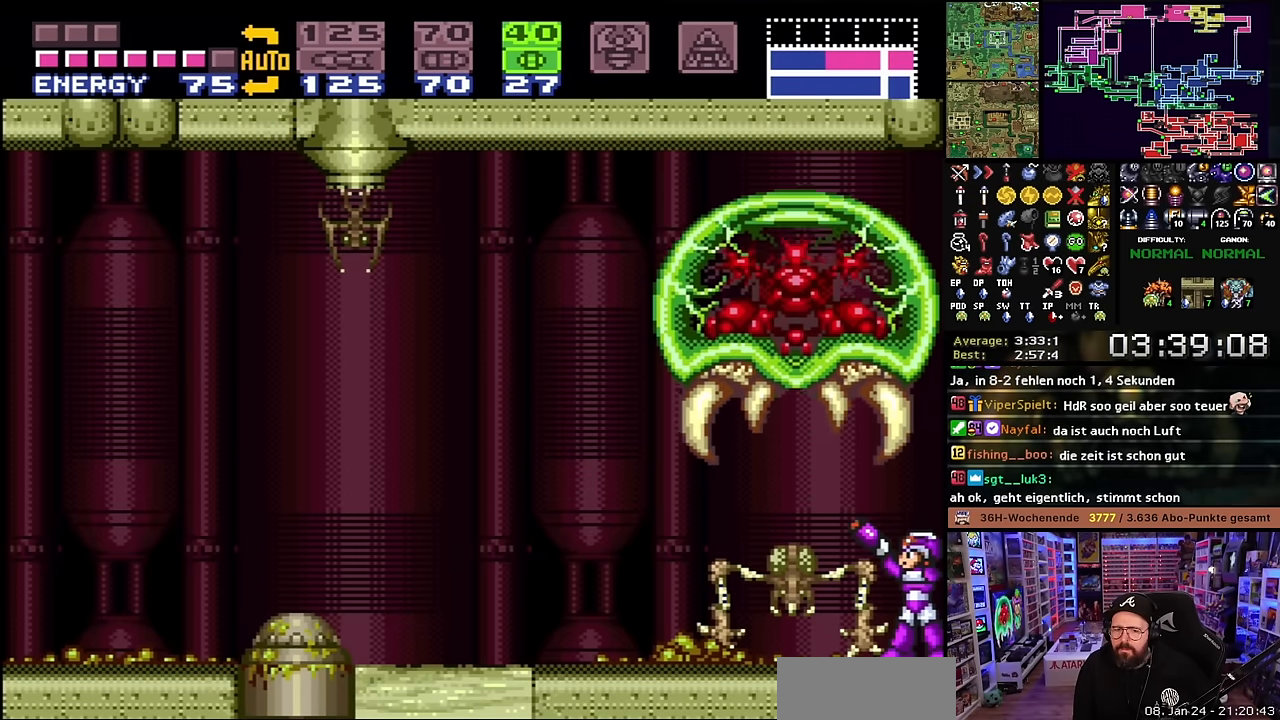
{"buttons": ["R1"], "events": [[83, "Y", "down"], [200, "Y", "up"], [233, "A", "down"], [233, "R1", "up"], [250, "A", "up"], [250, "R1", "down"], [333, "Y", "down"], [466, "Y", "up"]]}
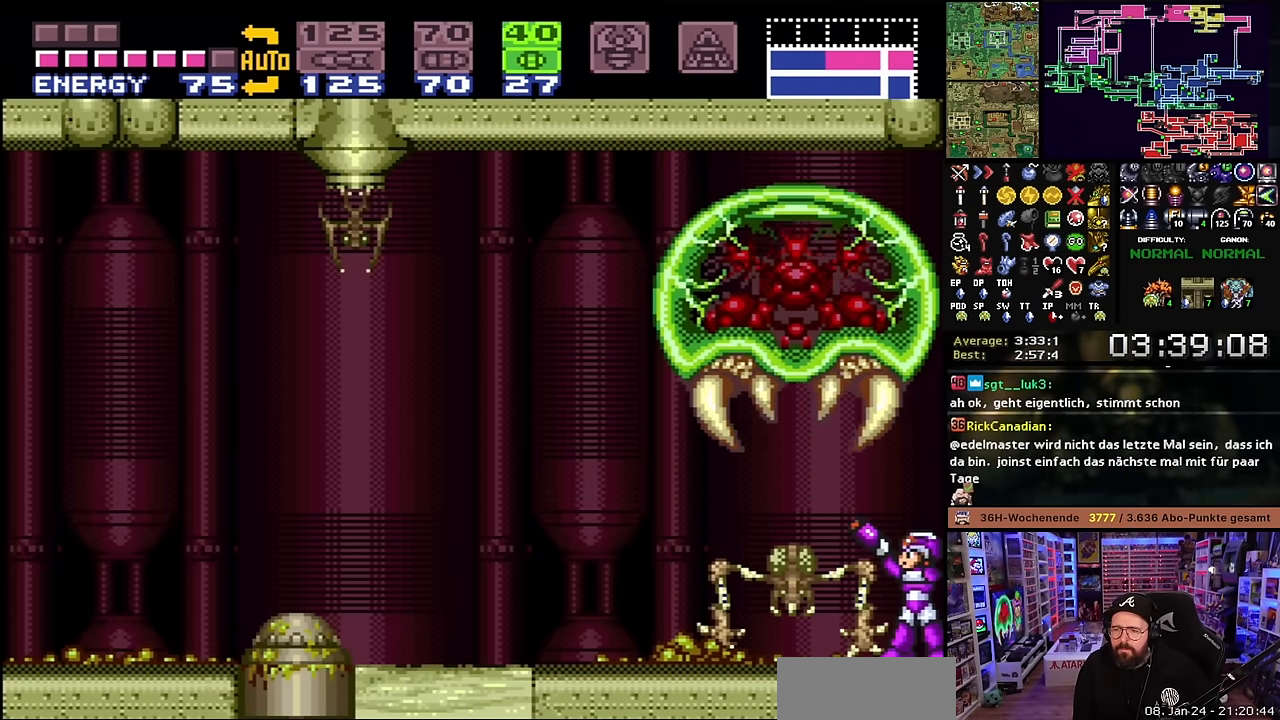
{"buttons": ["R1"], "events": [[83, "Y", "down"], [150, "A", "down"], [150, "R1", "up"], [166, "A", "up"], [166, "R1", "down"], [233, "Y", "up"], [333, "Y", "down"], [466, "Y", "up"]]}
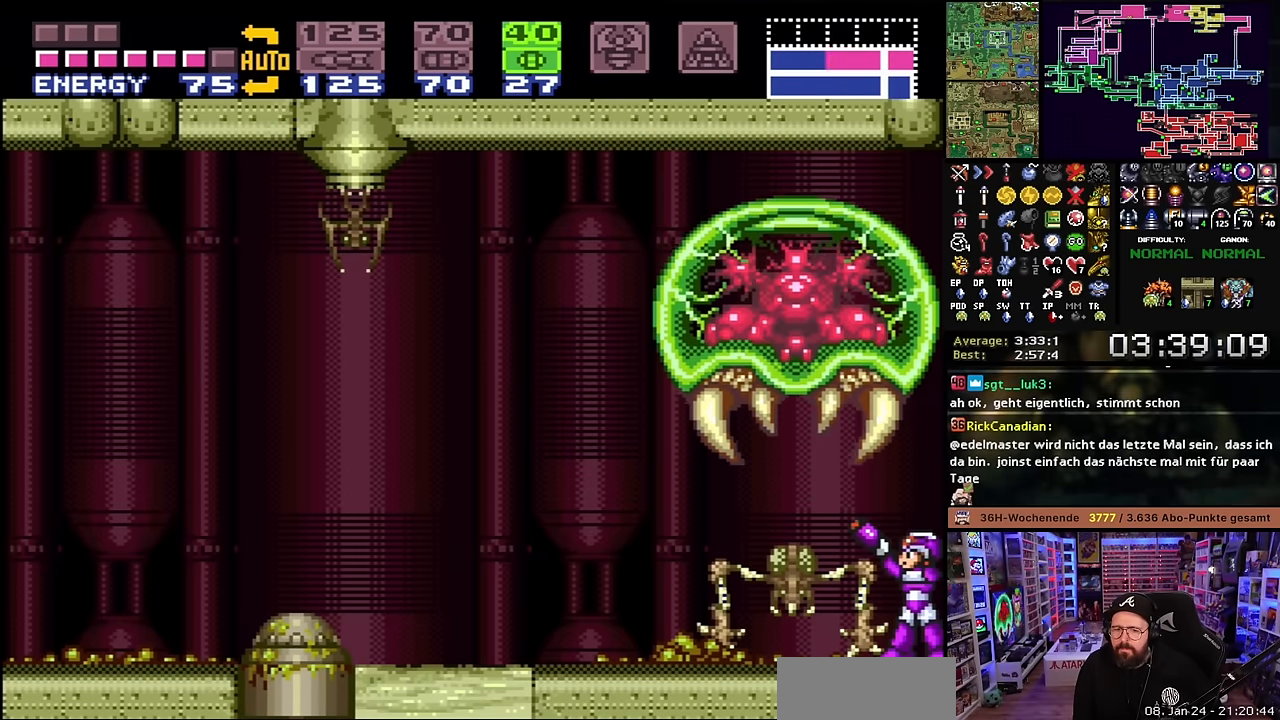
{"buttons": ["R1"], "events": [[66, "A", "down"], [66, "R1", "up"], [83, "A", "up"], [83, "R1", "down"], [83, "Y", "down"], [216, "Y", "up"], [350, "Y", "down"], [500, "Y", "up"]]}
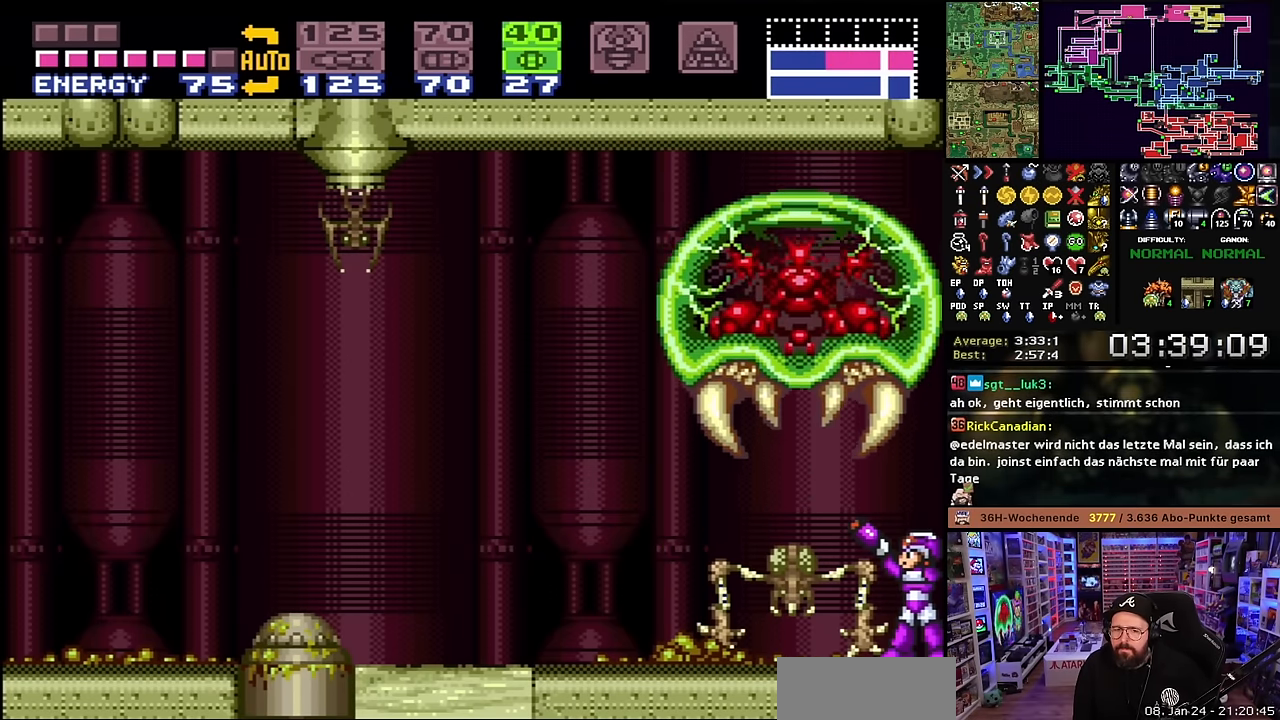
{"buttons": ["R1"], "events": [[100, "Y", "down"], [250, "Y", "up"], [366, "Y", "down"], [483, "Y", "up"]]}
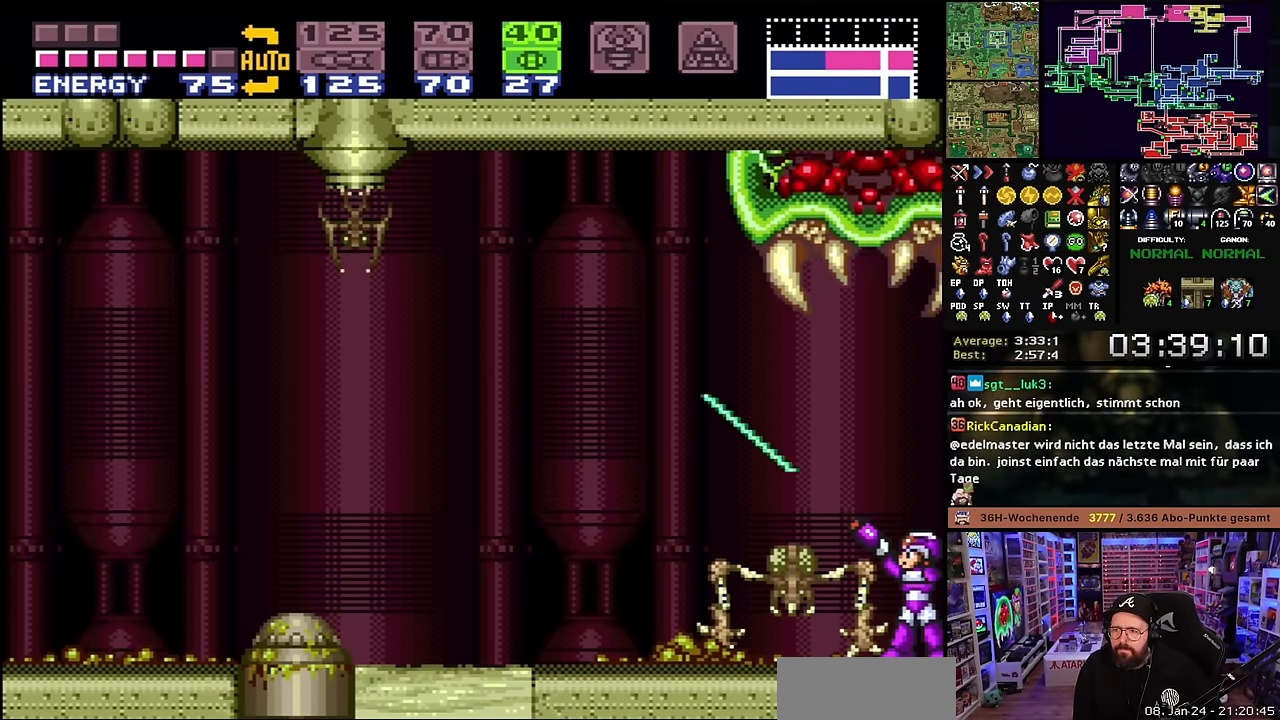
{"buttons": ["R1"], "events": [[116, "Y", "down"], [250, "Y", "up"], [350, "Y", "down"], [484, "Y", "up"]]}
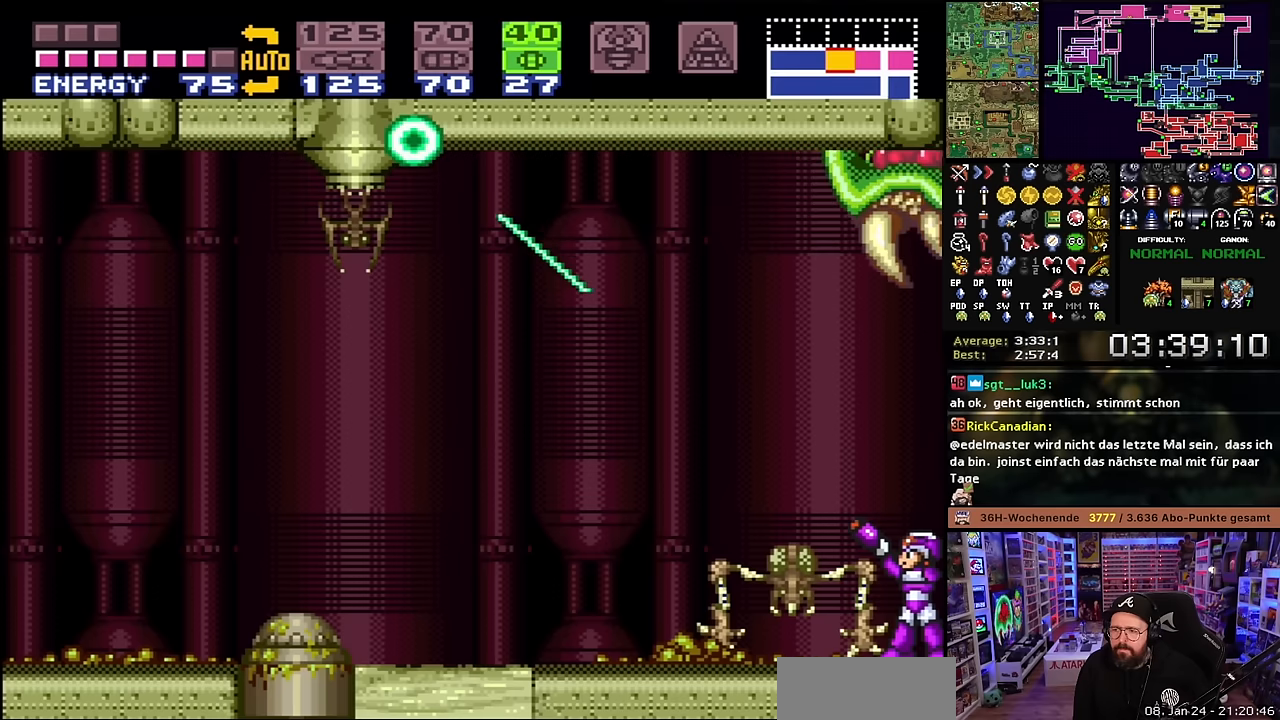
{"buttons": ["Y", "R1"], "events": [[117, "Y", "down"], [234, "Y", "up"], [367, "Y", "down"], [450, "A", "down"], [450, "R1", "up"], [450, "Y", "up"], [467, "A", "up"], [467, "R1", "down"], [467, "Y", "down"]]}
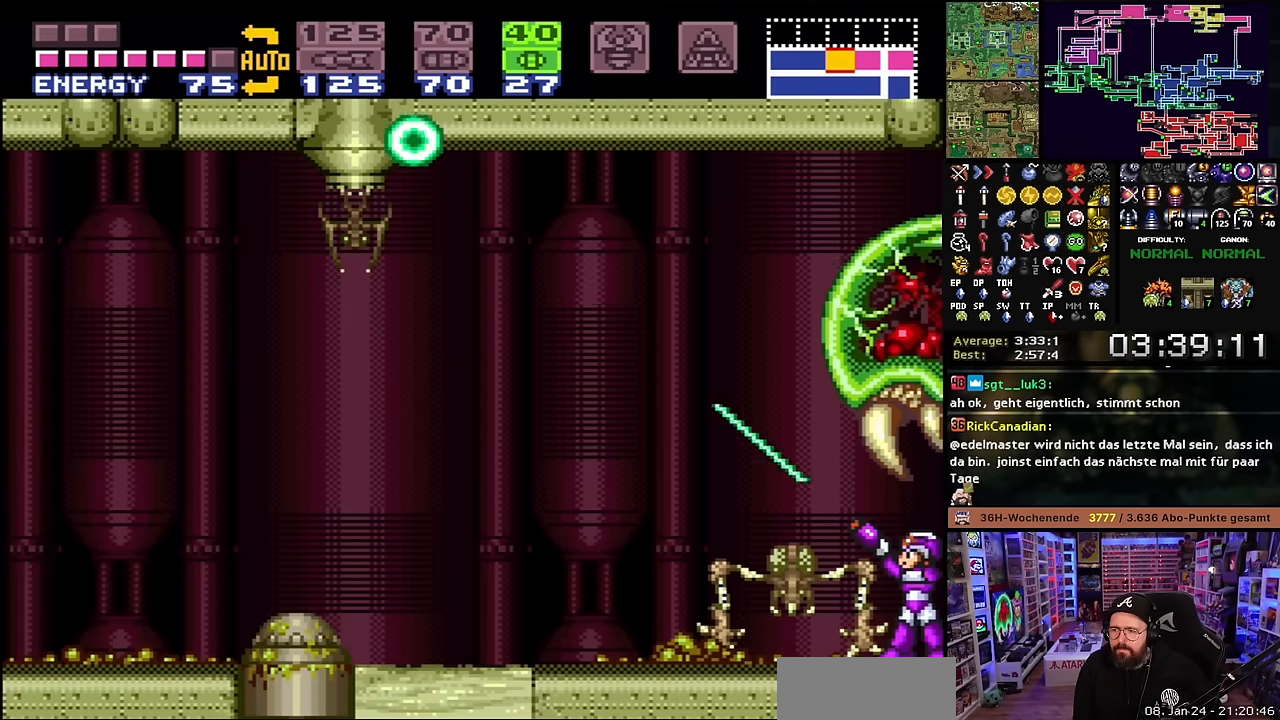
{"buttons": ["Y", "R1"], "events": [[17, "Y", "up"], [117, "Y", "down"], [250, "Y", "up"], [367, "A", "down"], [367, "R1", "up"], [384, "A", "up"], [384, "R1", "down"], [384, "Y", "down"]]}
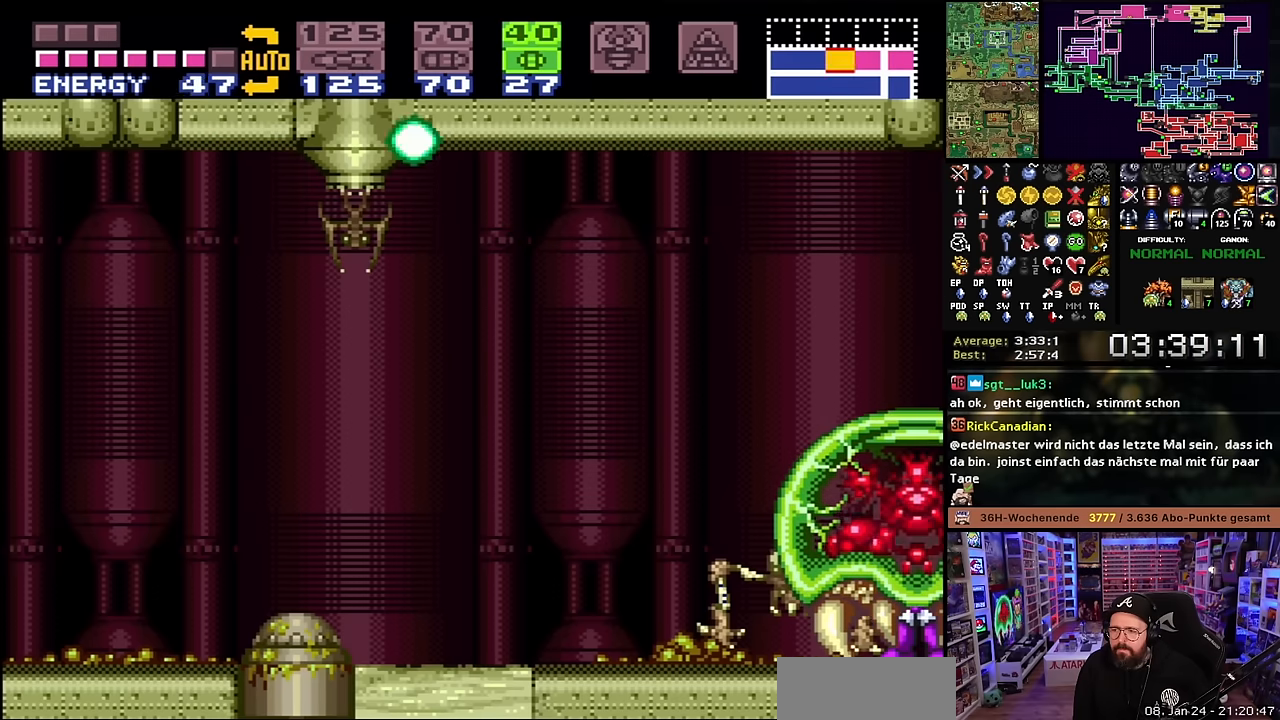
{"buttons": ["R1"], "events": [[17, "Y", "up"], [117, "Y", "down"], [250, "Y", "up"], [284, "R1", "up"], [300, "R1", "down"], [334, "Y", "down"], [484, "Y", "up"]]}
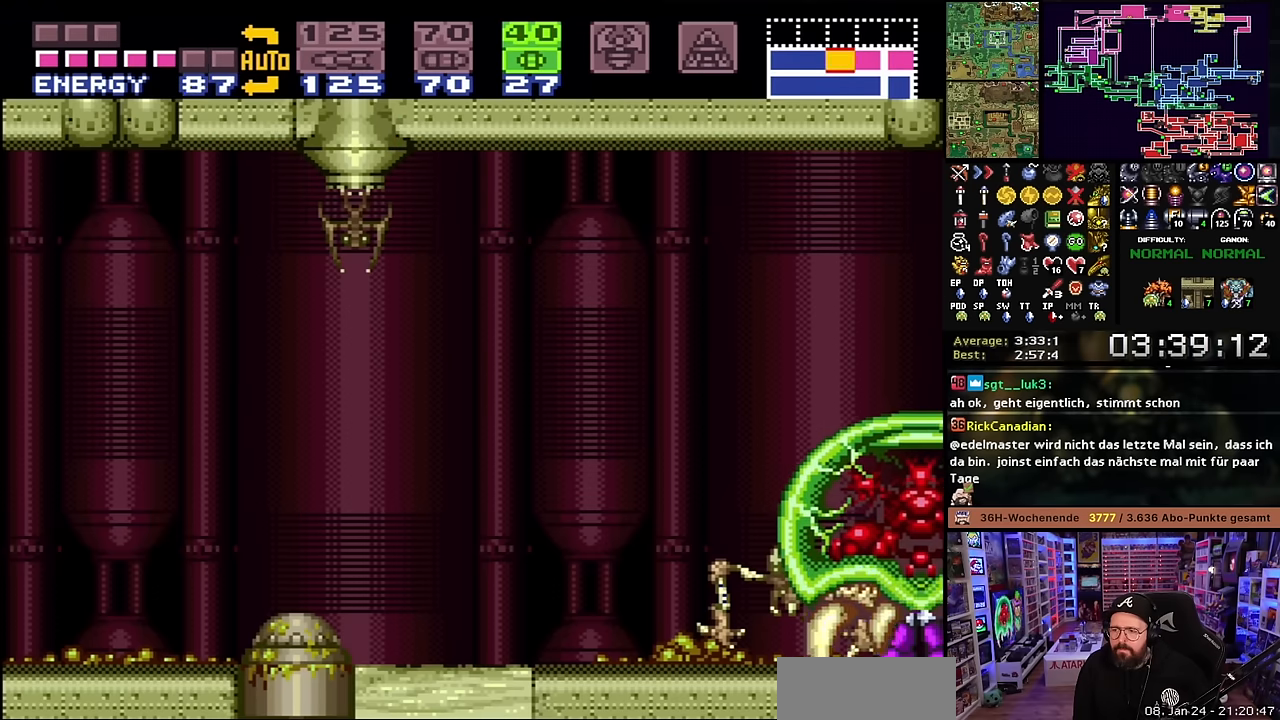
{"buttons": ["R1"], "events": [[84, "Y", "down"], [234, "Y", "up"], [350, "Y", "down"], [467, "Y", "up"]]}
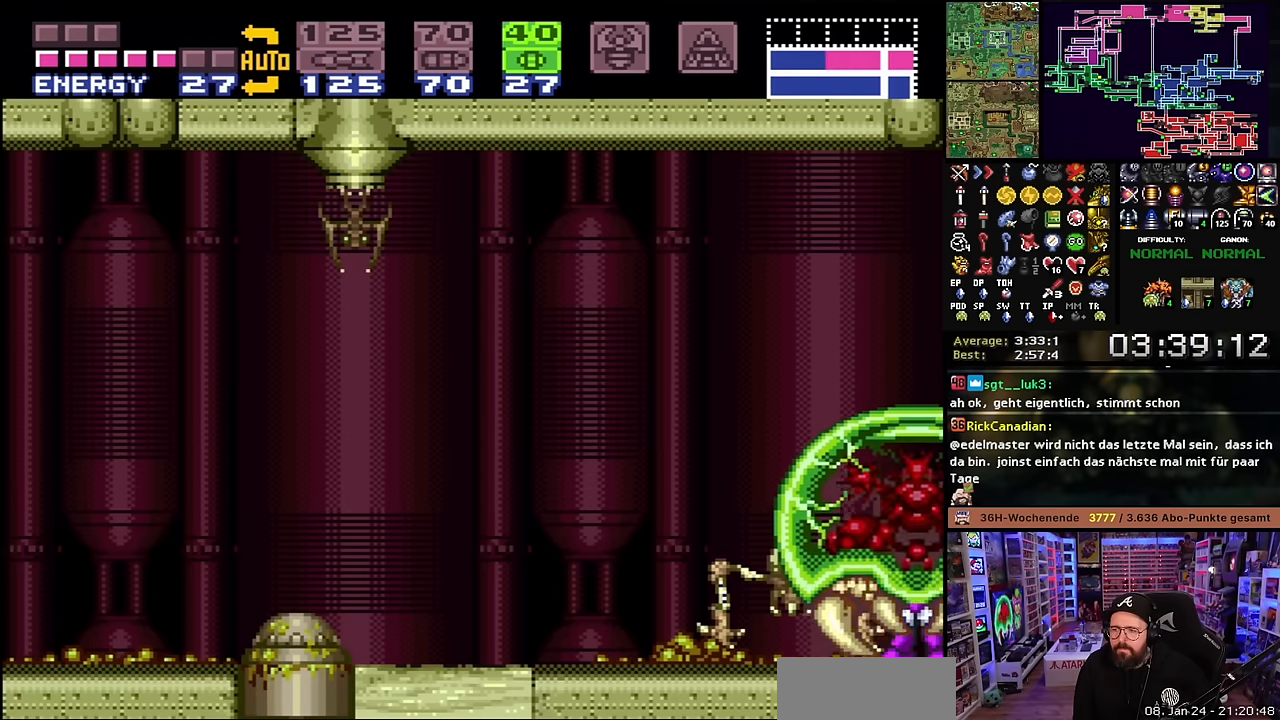
{"buttons": ["R1", "DPAD_LEFT"]}
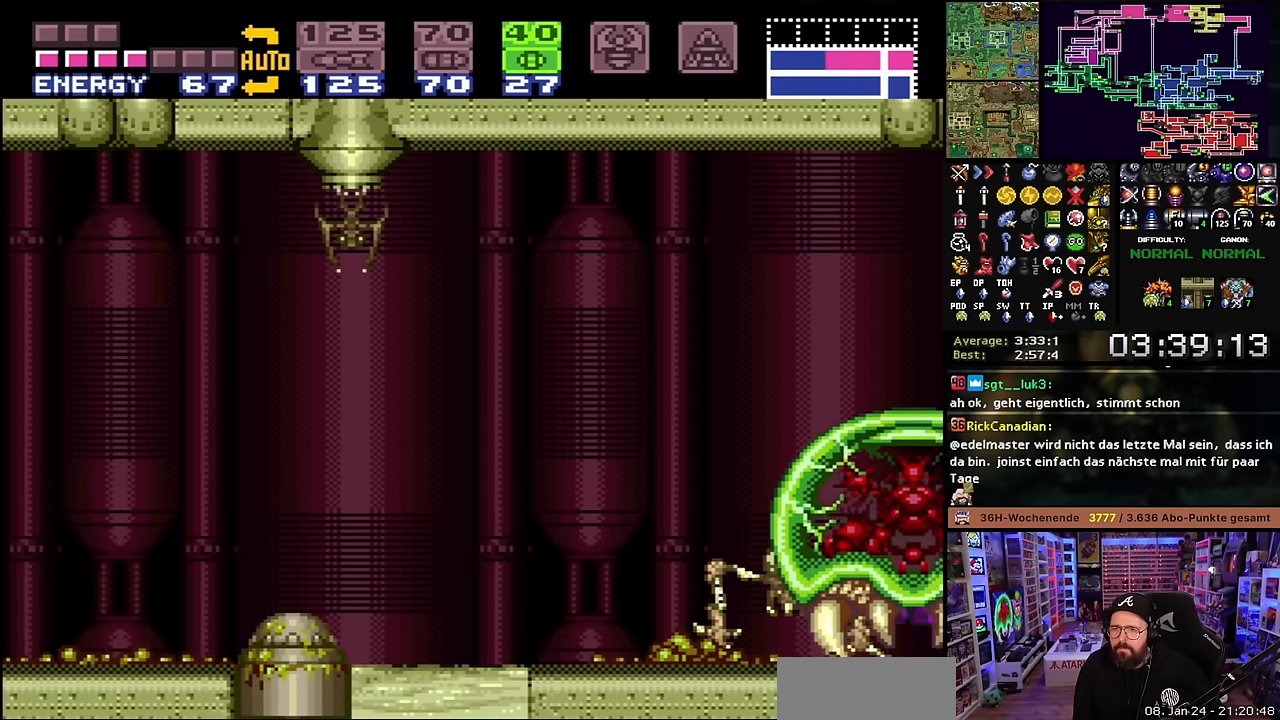
{"buttons": ["B", "R1"]}
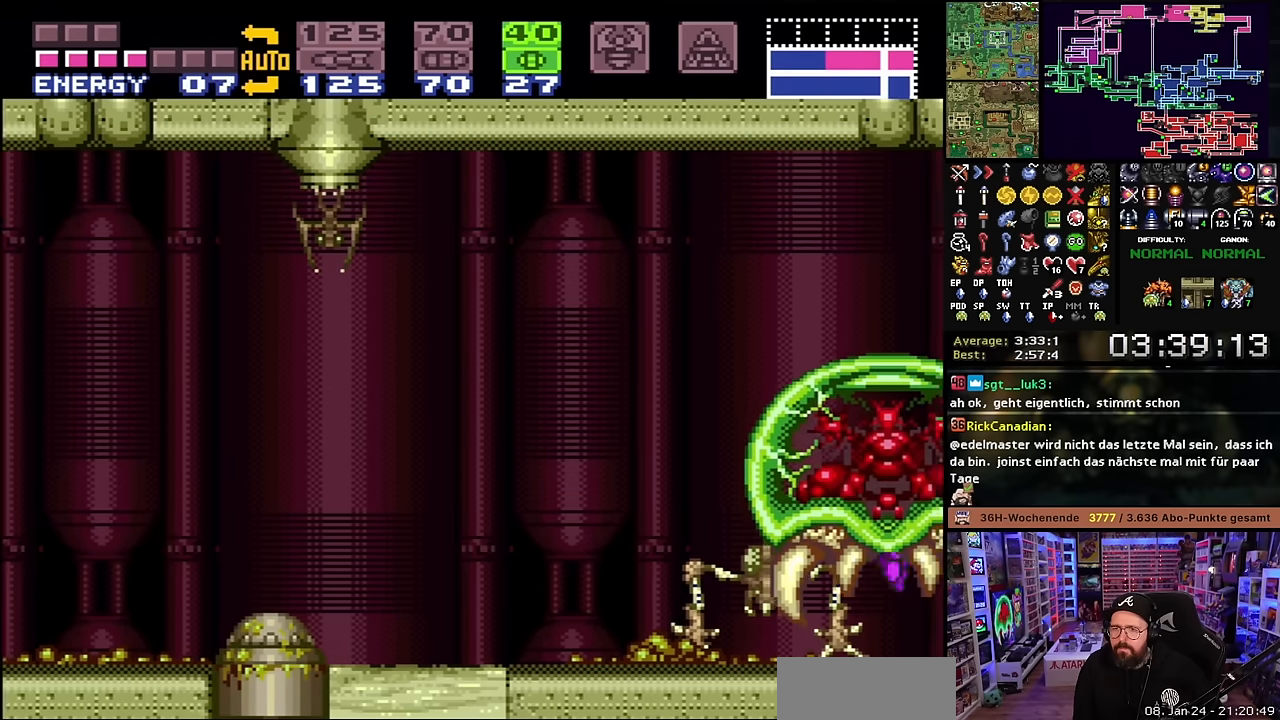
{"buttons": ["DPAD_RIGHT"]}
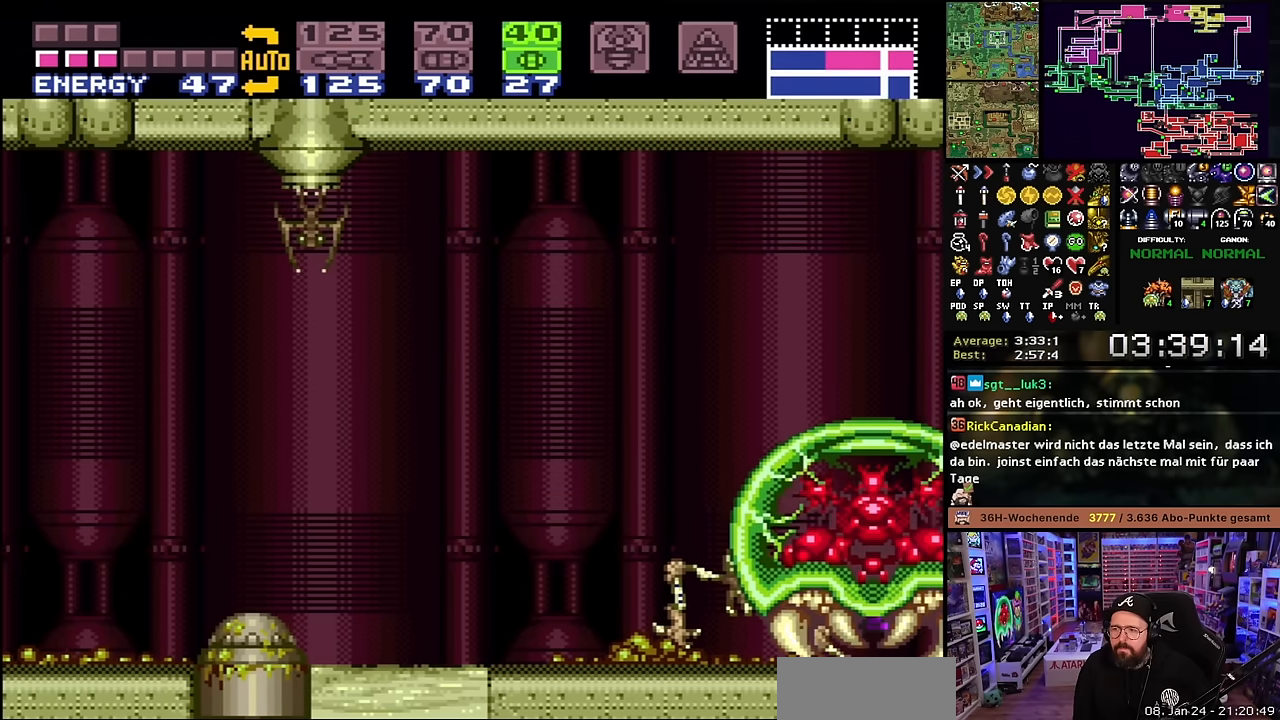
{"buttons": ["DPAD_LEFT"]}
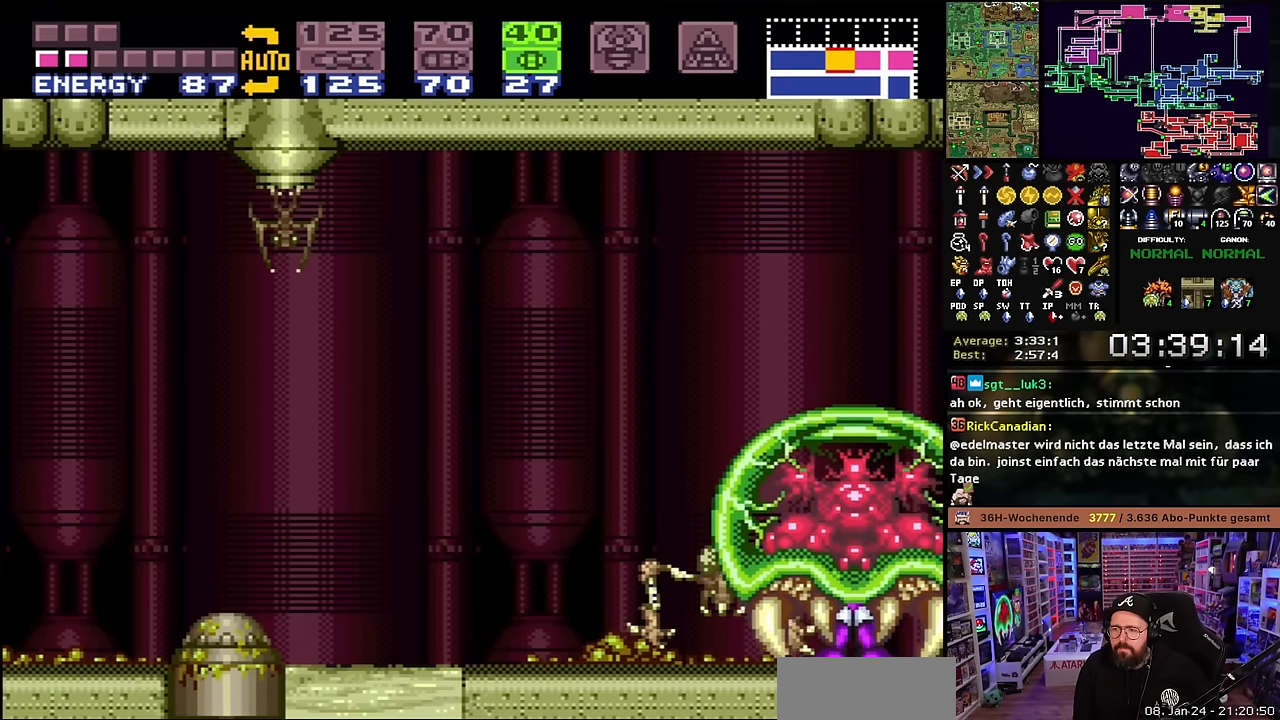
{"buttons": [], "events": [[17, "DPAD_LEFT", "up"], [34, "DPAD_DOWN", "down"], [50, "DPAD_DOWN", "up"]]}